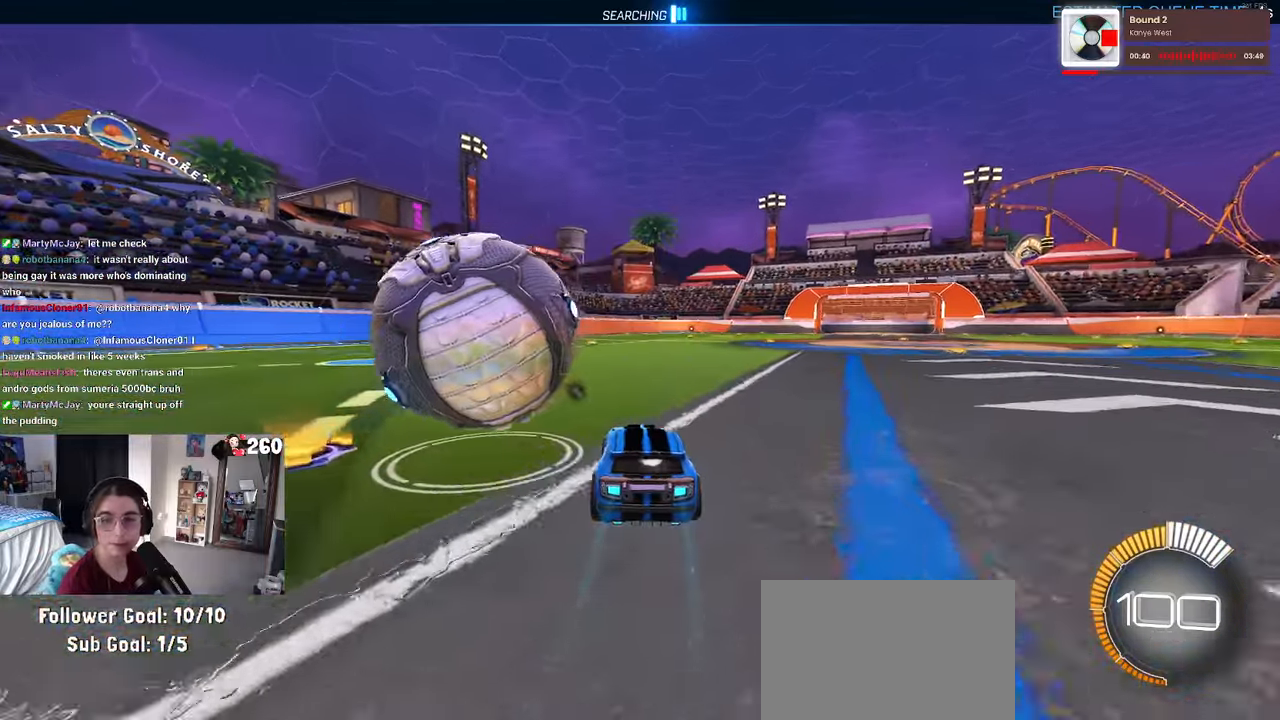
Gameplay with a controller (PlayStation layout); each line is a JSON object with the inputs held at the frame after it. "events" lists button and stick changes between this image and that frame as [ms after this image, input, new state], when the widget could be followed in between. Not read: R2.
{"buttons": [], "left_stick": "center", "right_stick": "center", "events": [[16, "left_stick", "left"], [233, "left_stick", "center"]]}
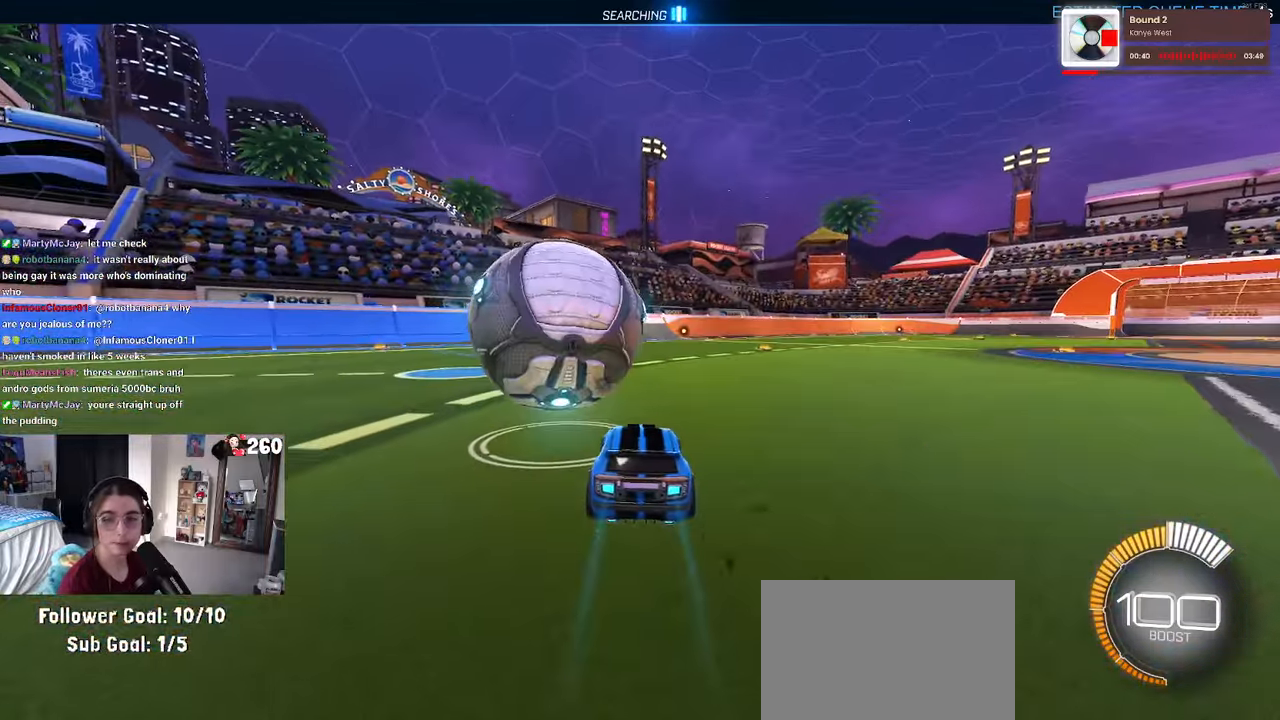
{"buttons": ["R1"], "left_stick": "center", "right_stick": "center", "events": [[300, "R1", "down"], [350, "left_stick", "left"], [483, "left_stick", "center"]]}
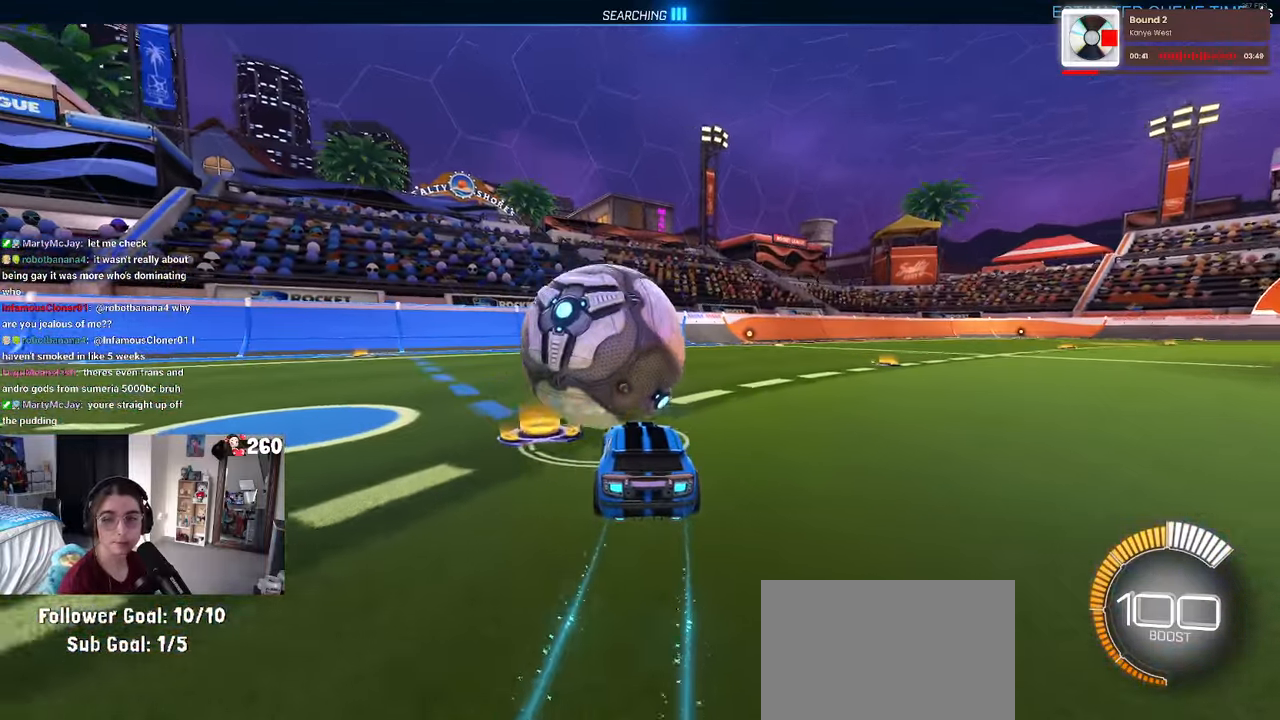
{"buttons": ["L2"], "left_stick": "center", "right_stick": "center", "events": [[150, "TRIANGLE", "down"], [250, "TRIANGLE", "up"], [266, "R1", "up"], [350, "L2", "down"]]}
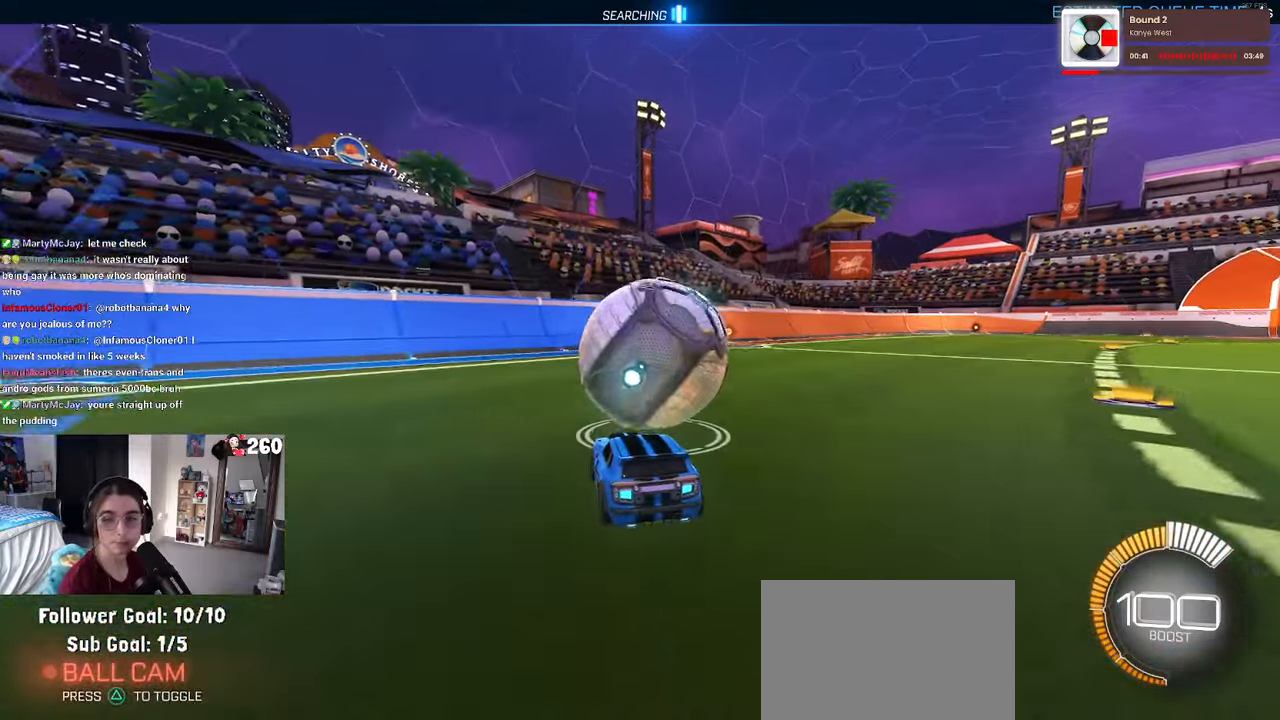
{"buttons": [], "left_stick": "center", "right_stick": "center", "events": [[16, "L2", "up"], [116, "left_stick", "right"], [216, "left_stick", "center"]]}
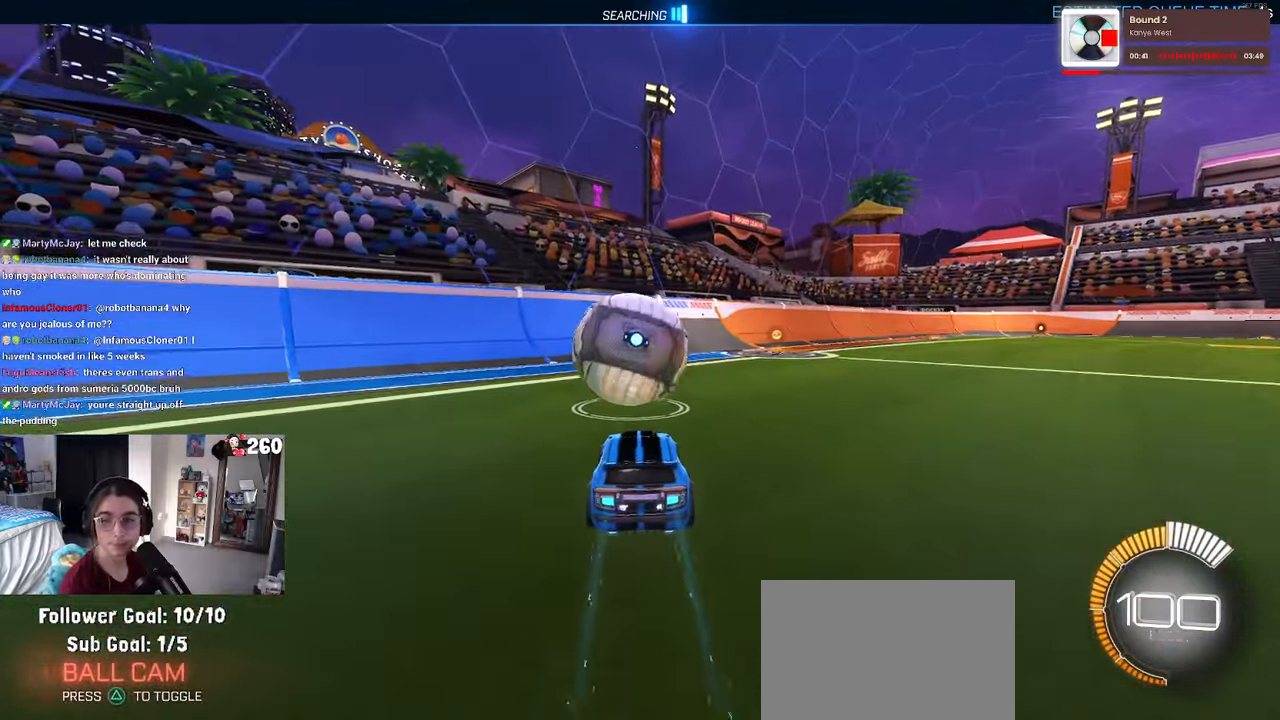
{"buttons": ["R1"], "left_stick": "center", "right_stick": "center", "events": [[300, "R1", "down"], [300, "left_stick", "left"], [350, "left_stick", "center"]]}
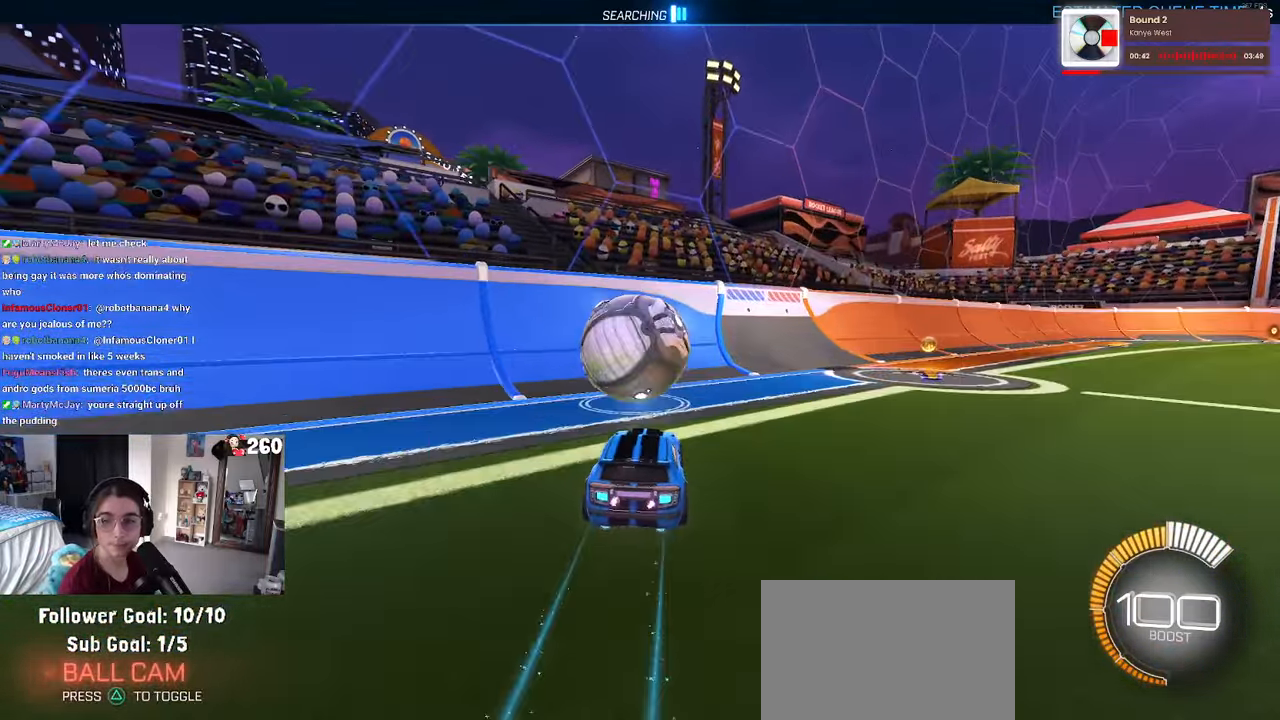
{"buttons": ["R1"], "left_stick": "left", "right_stick": "center", "events": [[66, "R1", "up"], [333, "left_stick", "left"], [350, "R1", "down"]]}
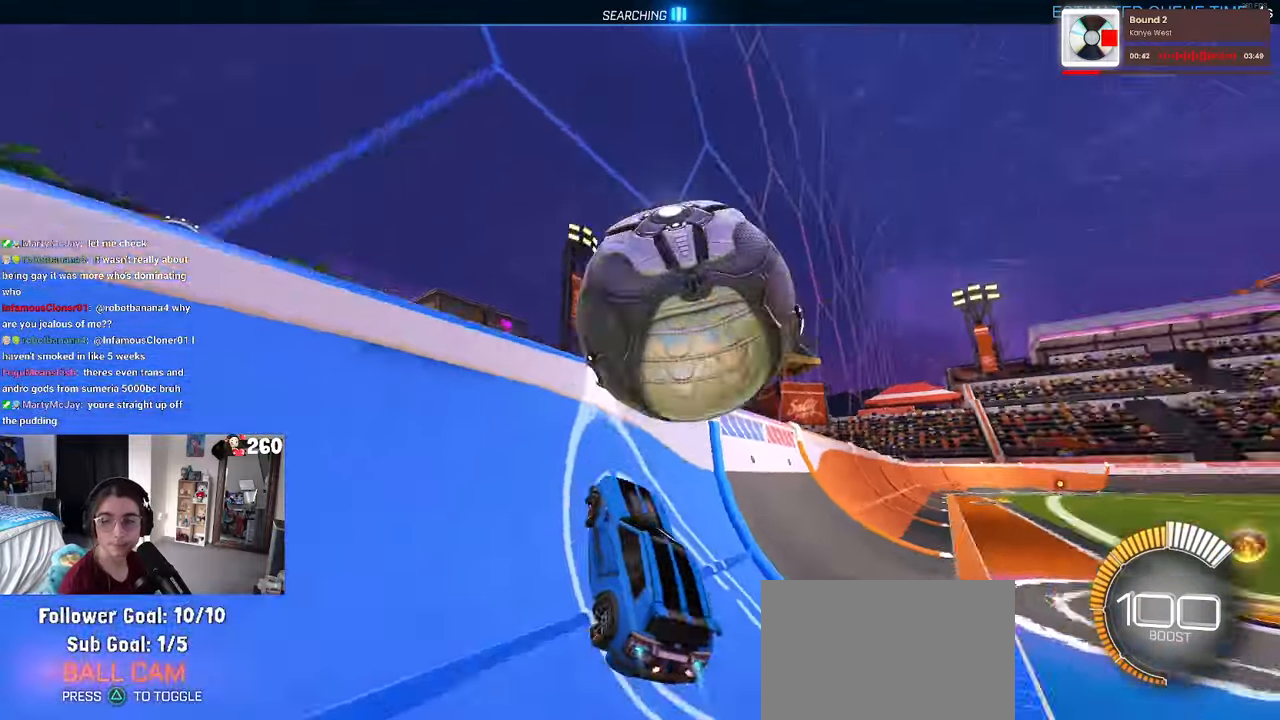
{"buttons": [], "left_stick": "center", "right_stick": "center", "events": [[50, "left_stick", "center"], [66, "R1", "up"], [200, "left_stick", "right"], [450, "left_stick", "center"]]}
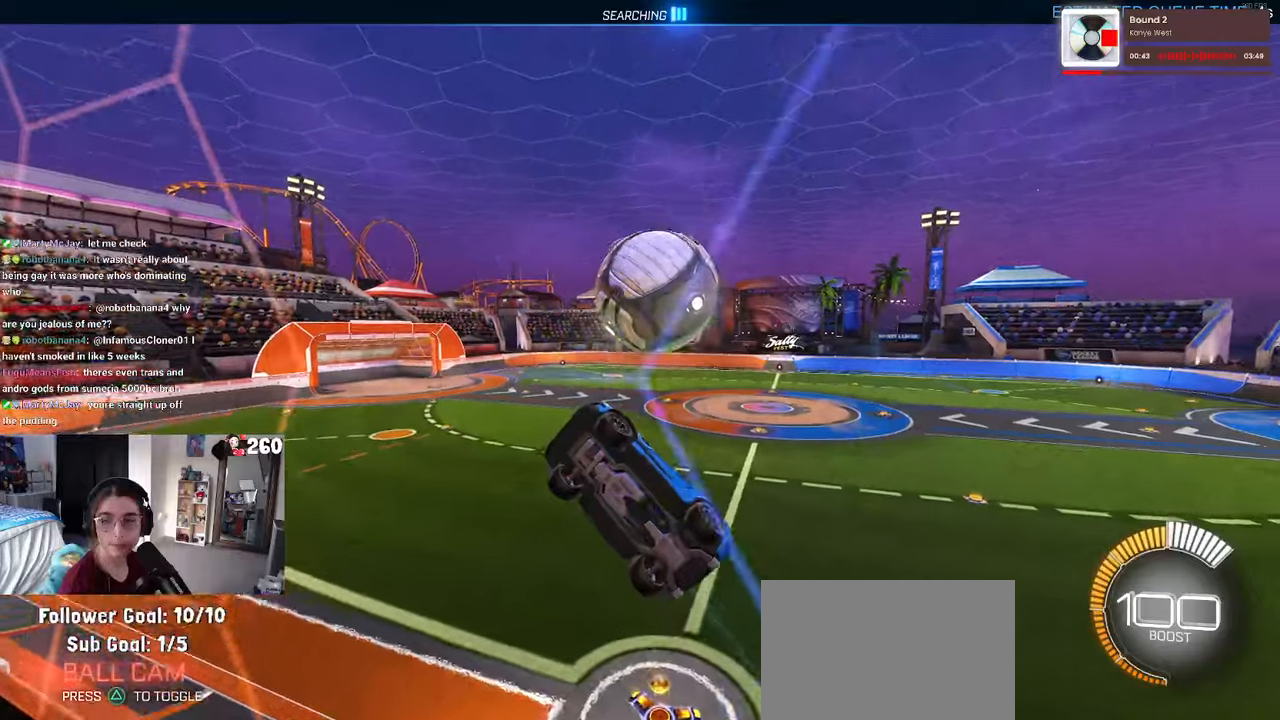
{"buttons": ["L1"], "left_stick": "right", "right_stick": "center", "events": [[117, "left_stick", "down-left"], [167, "left_stick", "down"], [183, "CROSS", "down"], [233, "L1", "down"], [283, "left_stick", "down-right"], [400, "CROSS", "up"], [483, "left_stick", "right"]]}
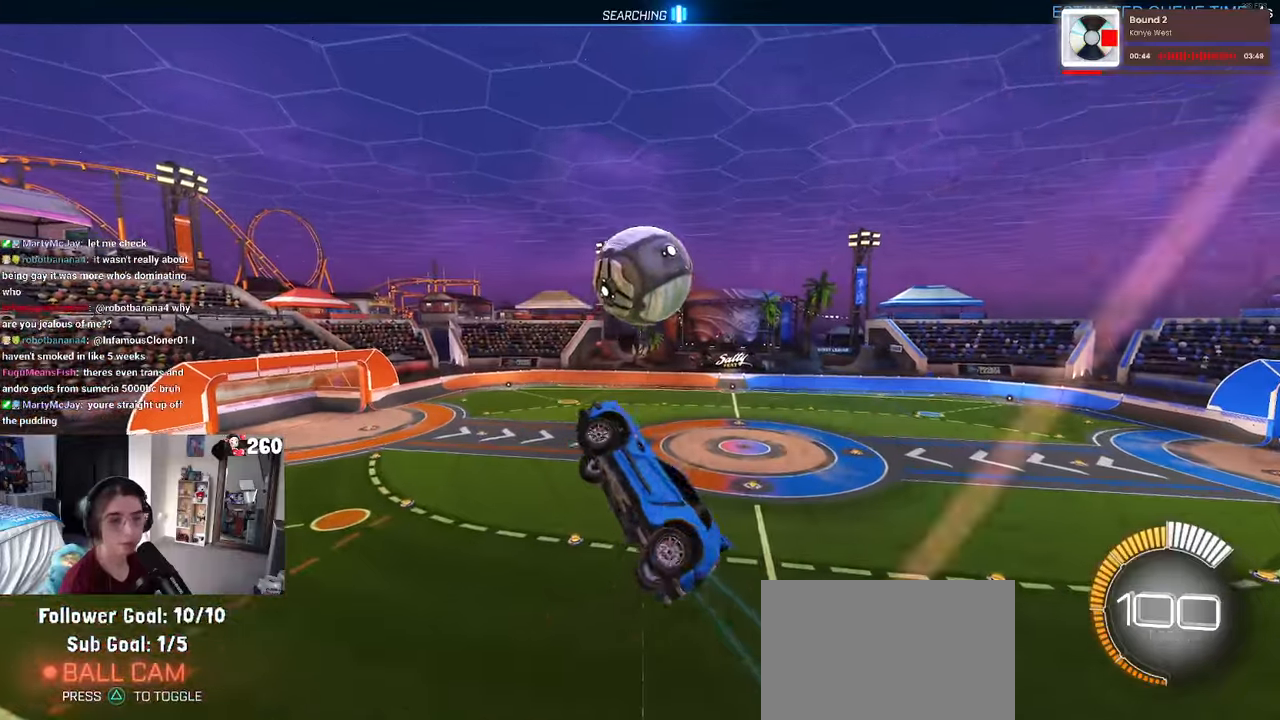
{"buttons": ["L1", "R1"], "left_stick": "down-left", "right_stick": "center", "events": [[300, "left_stick", "up"], [433, "R1", "down"], [483, "left_stick", "down-left"]]}
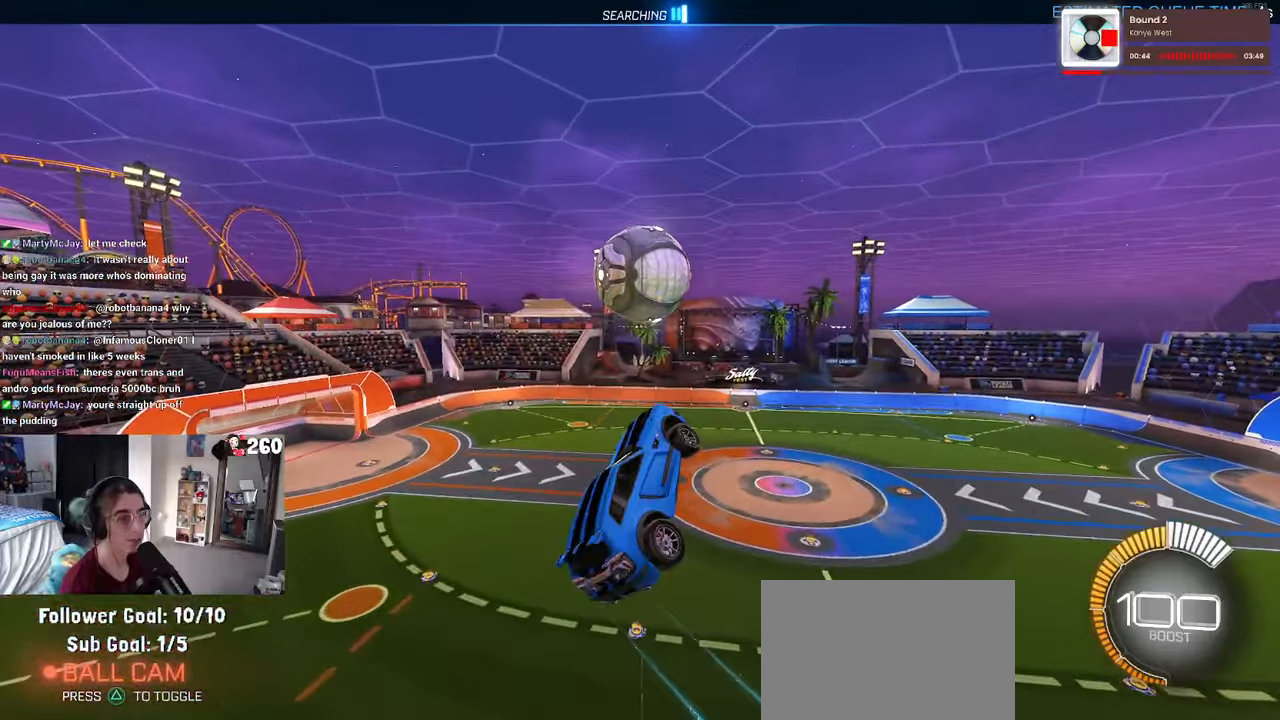
{"buttons": ["R1"], "left_stick": "down", "right_stick": "center", "events": [[183, "left_stick", "down-right"], [233, "left_stick", "center"], [267, "L1", "up"], [450, "left_stick", "down"]]}
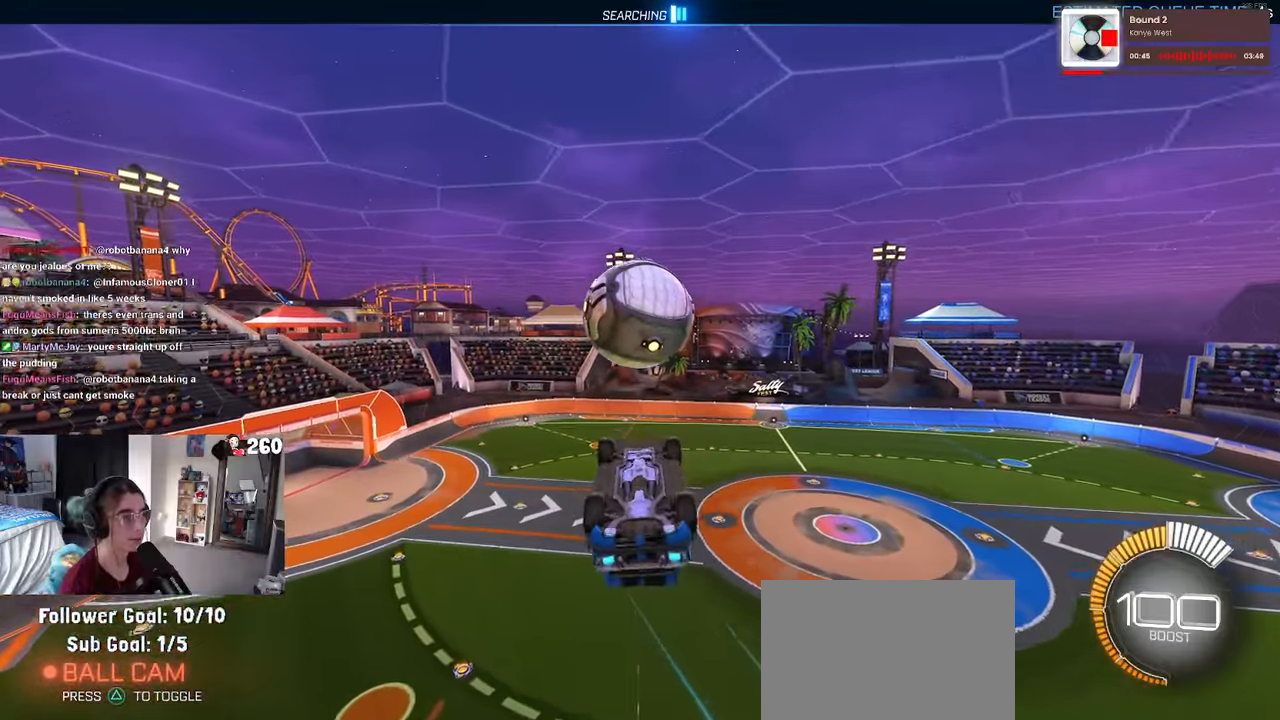
{"buttons": ["L1"], "left_stick": "up-left", "right_stick": "center", "events": [[100, "left_stick", "center"], [200, "left_stick", "down"], [333, "left_stick", "center"], [383, "R1", "up"], [400, "left_stick", "up-left"], [450, "L1", "down"]]}
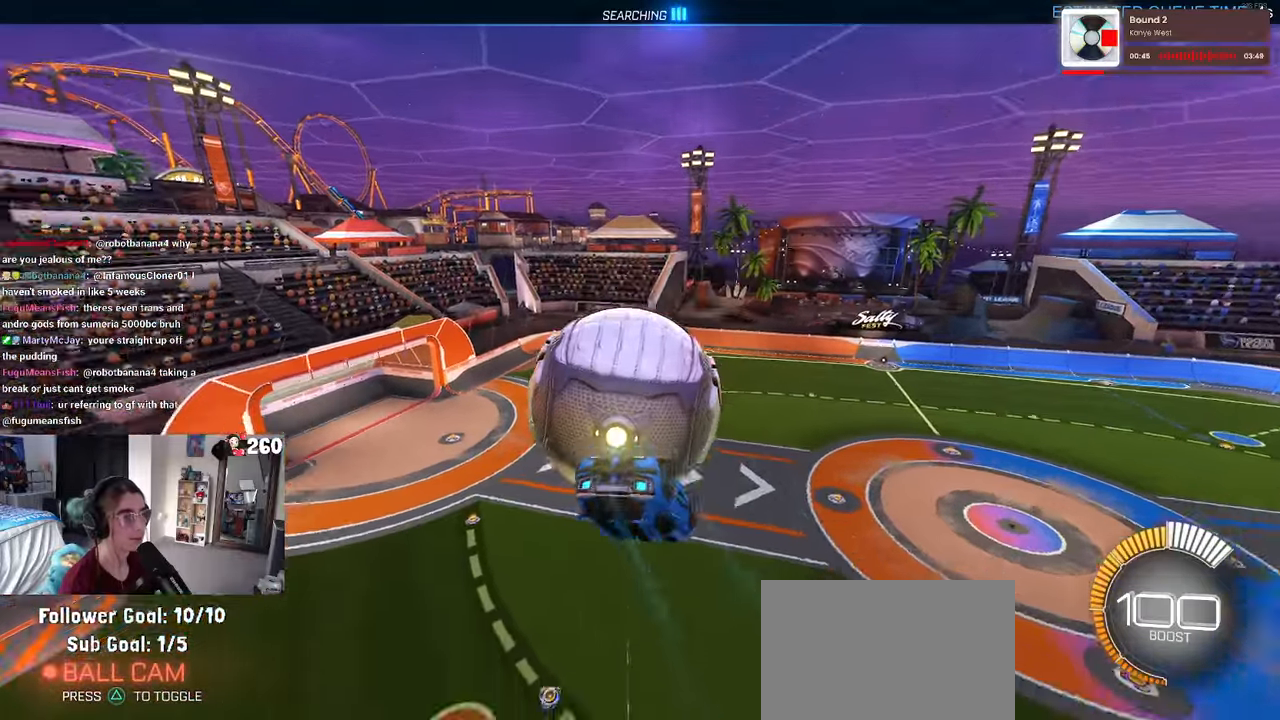
{"buttons": ["L1", "R1"], "left_stick": "down", "right_stick": "center", "events": [[217, "left_stick", "left"], [400, "R1", "down"], [467, "left_stick", "down"]]}
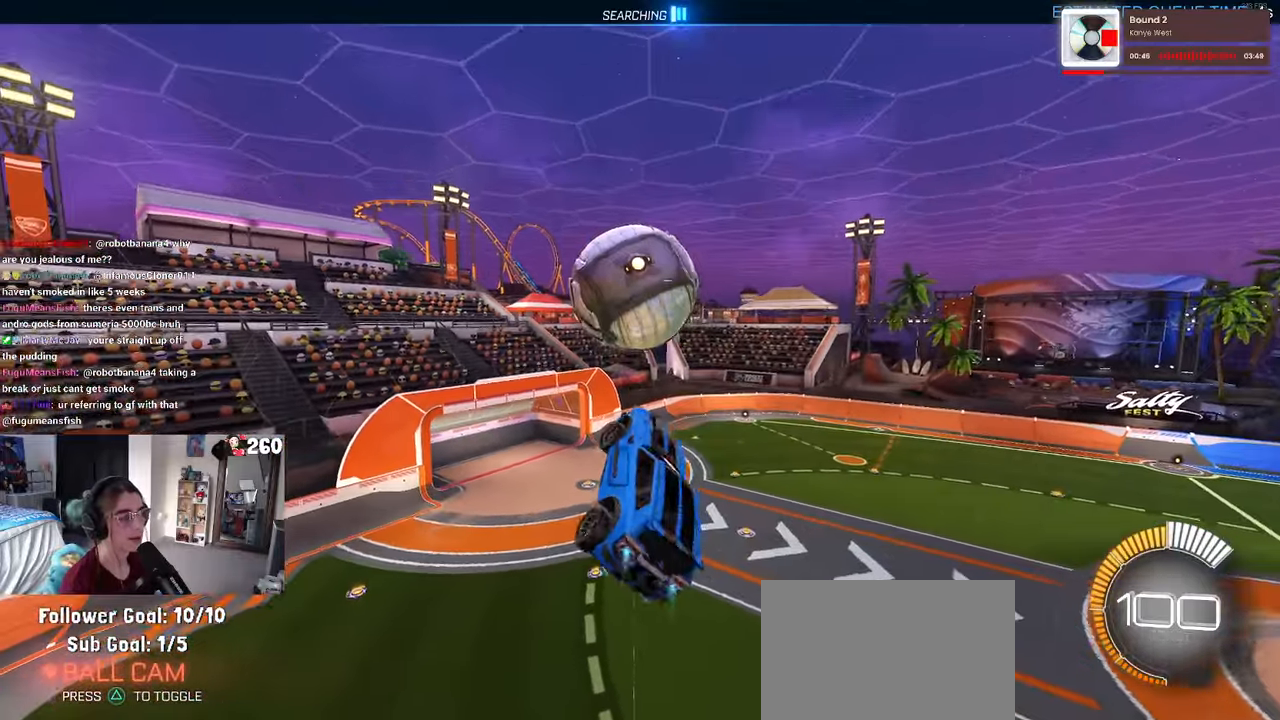
{"buttons": ["L1"], "left_stick": "right", "right_stick": "center", "events": [[100, "left_stick", "right"], [217, "left_stick", "up-right"], [233, "R1", "up"], [500, "left_stick", "right"]]}
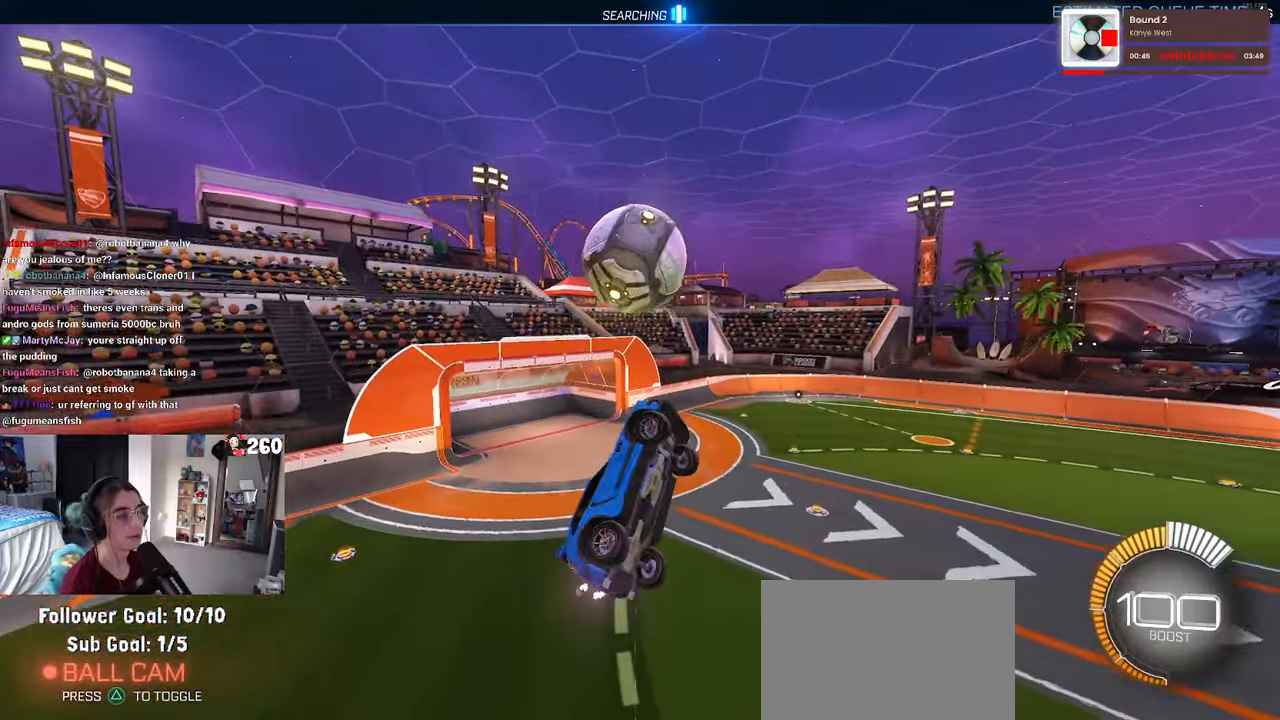
{"buttons": ["L1"], "left_stick": "down-left", "right_stick": "center", "events": [[150, "R1", "down"], [167, "left_stick", "center"], [267, "left_stick", "left"], [333, "left_stick", "down-left"], [450, "R1", "up"]]}
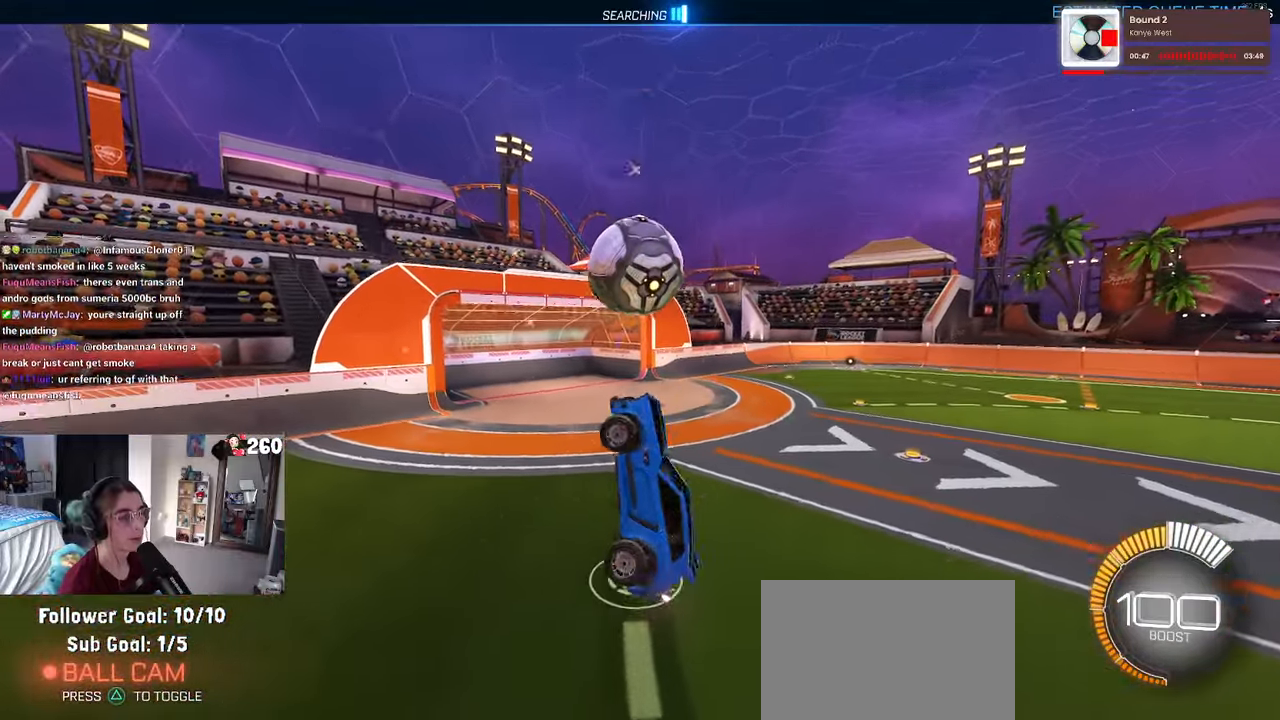
{"buttons": ["L1", "R1"], "left_stick": "down-right", "right_stick": "center", "events": [[133, "L1", "up"], [167, "left_stick", "center"], [333, "left_stick", "down-right"], [383, "L1", "down"], [433, "R1", "down"]]}
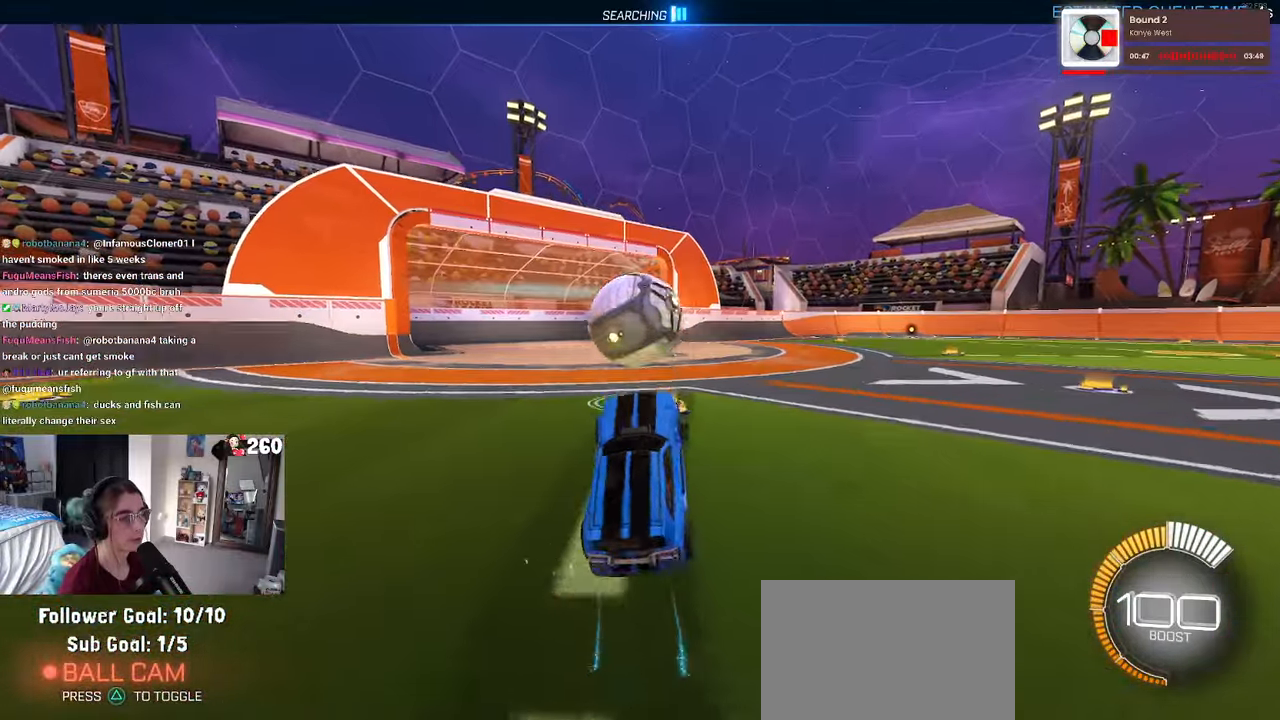
{"buttons": [], "left_stick": "center", "right_stick": "center", "events": [[283, "L1", "up"], [300, "R1", "up"], [400, "left_stick", "center"]]}
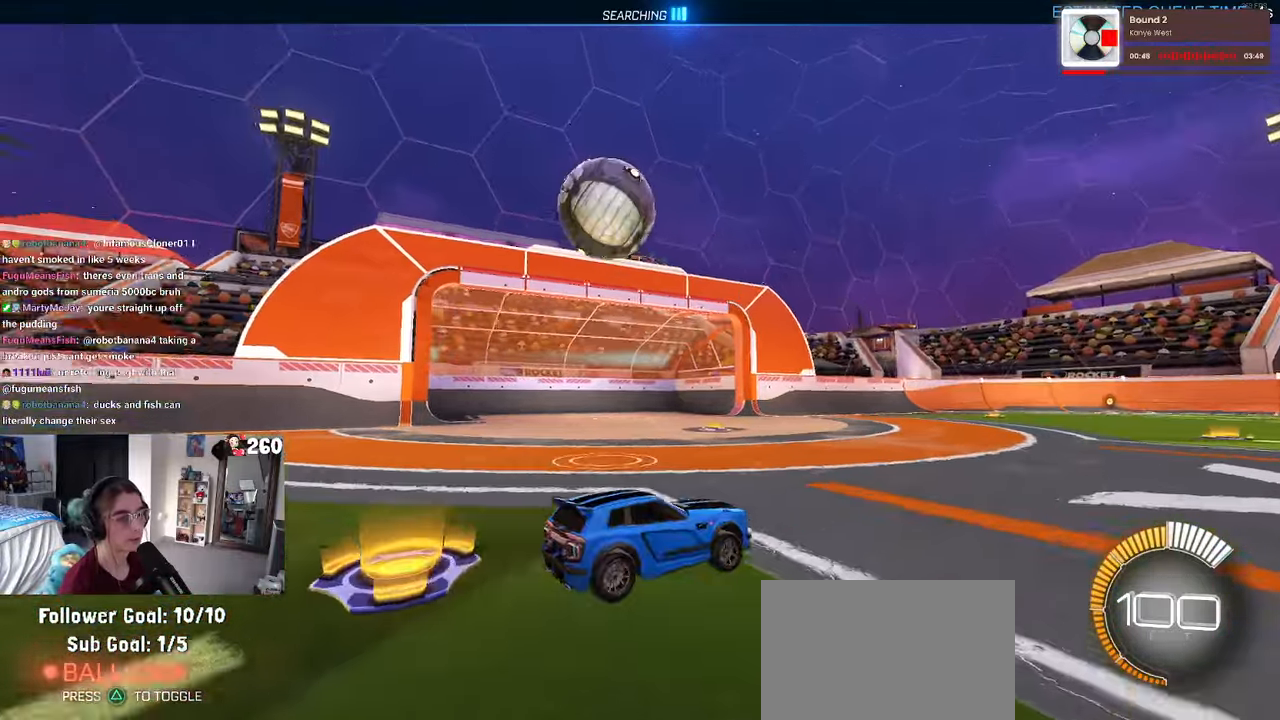
{"buttons": ["TRIANGLE", "R1"], "left_stick": "center", "right_stick": "center", "events": [[33, "R1", "down"], [50, "left_stick", "left"], [83, "R3", "down"], [183, "R3", "up"], [450, "TRIANGLE", "down"], [484, "left_stick", "center"]]}
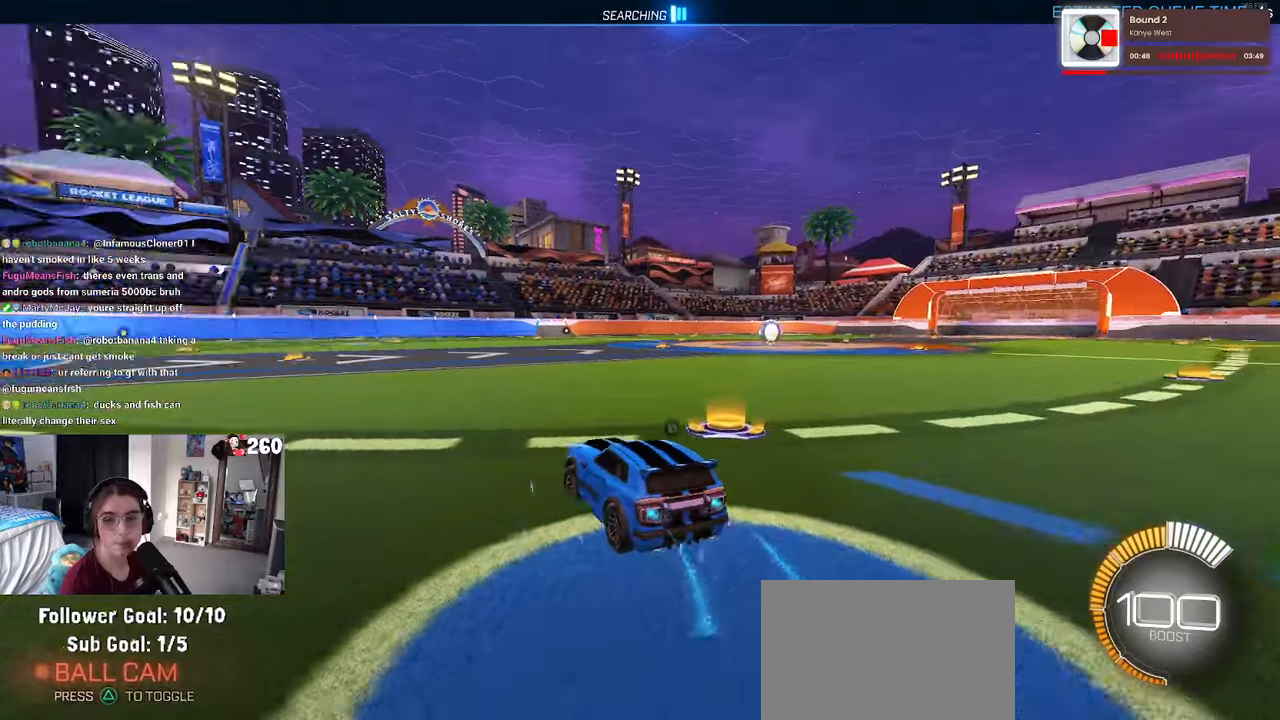
{"buttons": [], "left_stick": "center", "right_stick": "center", "events": [[67, "TRIANGLE", "up"], [284, "DPAD_UP", "down"], [317, "R1", "up"], [334, "DPAD_UP", "up"]]}
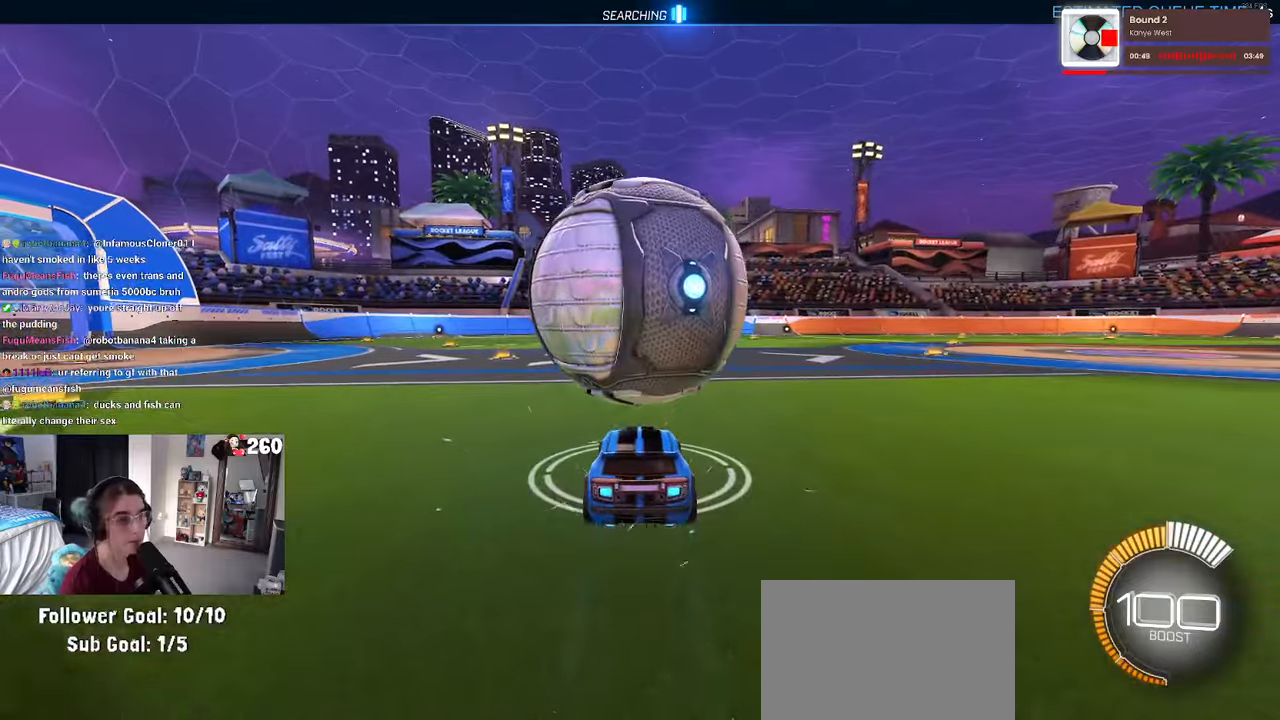
{"buttons": ["R1"], "left_stick": "center", "right_stick": "center", "events": [[200, "left_stick", "left"], [284, "left_stick", "center"], [317, "R1", "down"]]}
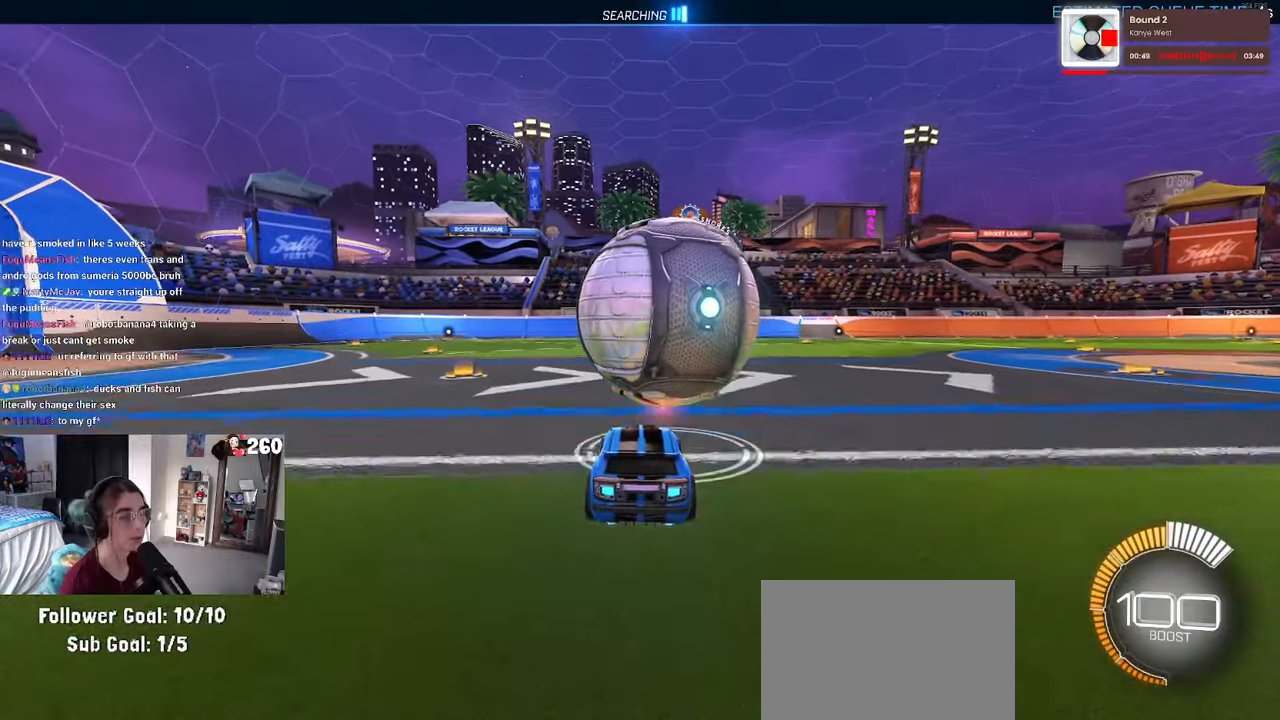
{"buttons": ["R1"], "left_stick": "center", "right_stick": "center", "events": [[100, "left_stick", "right"], [217, "left_stick", "center"], [234, "TRIANGLE", "down"], [367, "TRIANGLE", "up"]]}
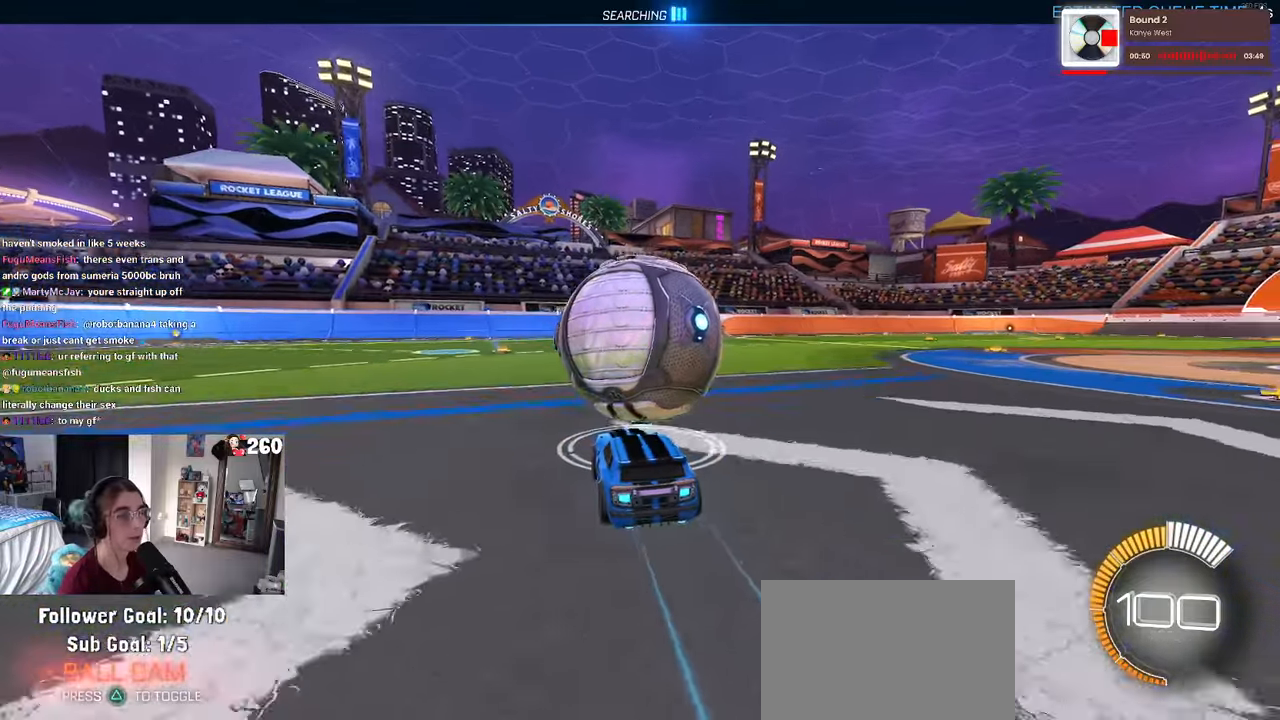
{"buttons": [], "left_stick": "center", "right_stick": "center", "events": [[67, "R1", "up"]]}
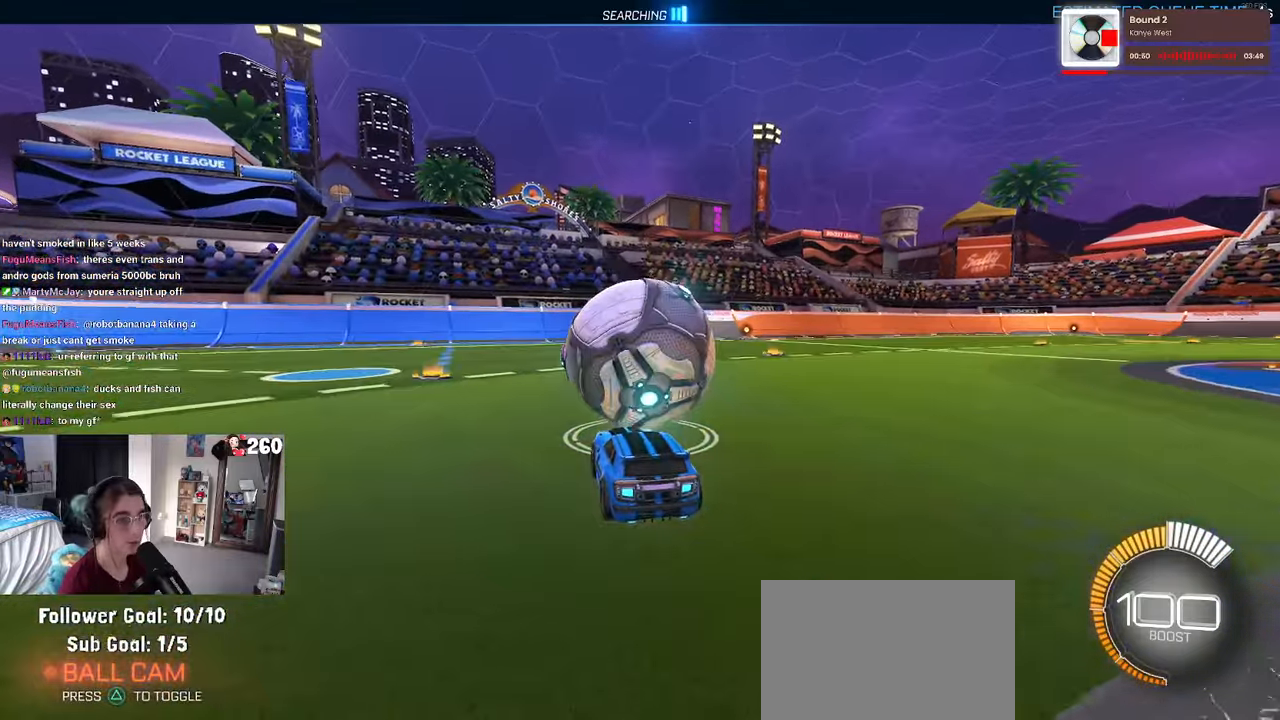
{"buttons": [], "left_stick": "center", "right_stick": "center", "events": []}
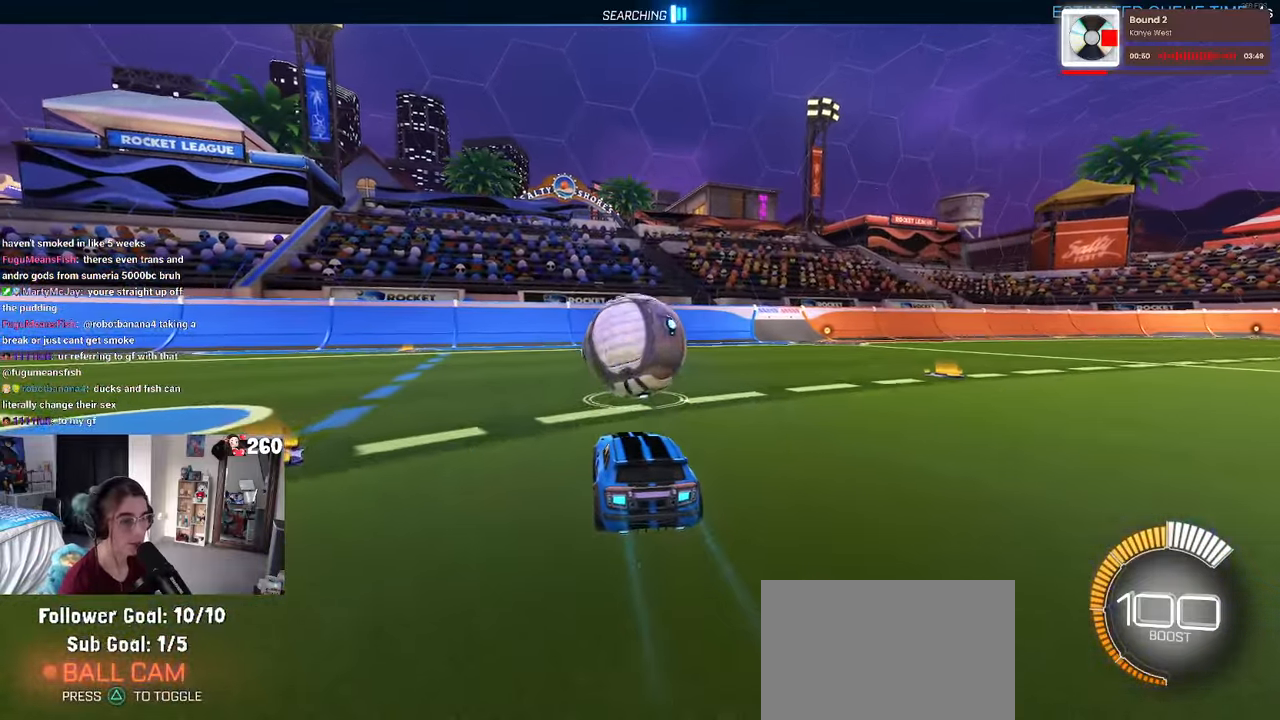
{"buttons": [], "left_stick": "center", "right_stick": "center", "events": [[50, "R1", "down"], [150, "left_stick", "left"], [234, "R1", "up"], [267, "left_stick", "center"]]}
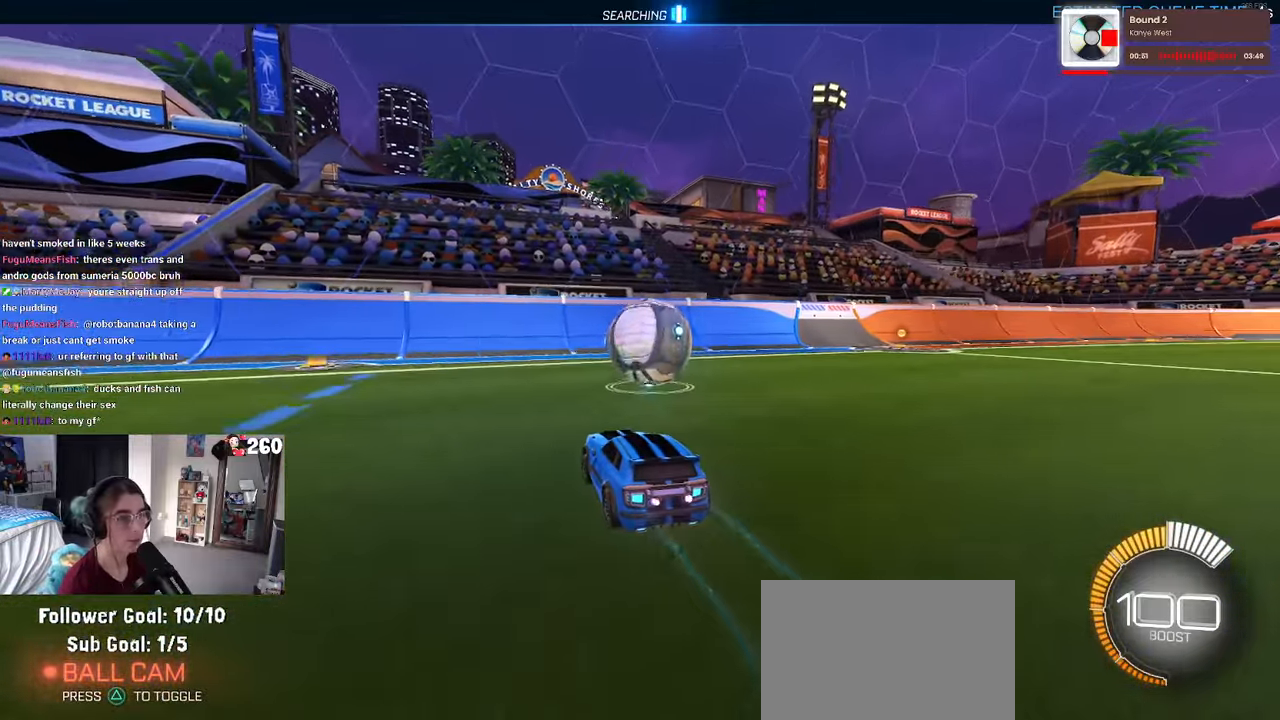
{"buttons": [], "left_stick": "center", "right_stick": "center", "events": [[134, "left_stick", "right"], [350, "left_stick", "center"]]}
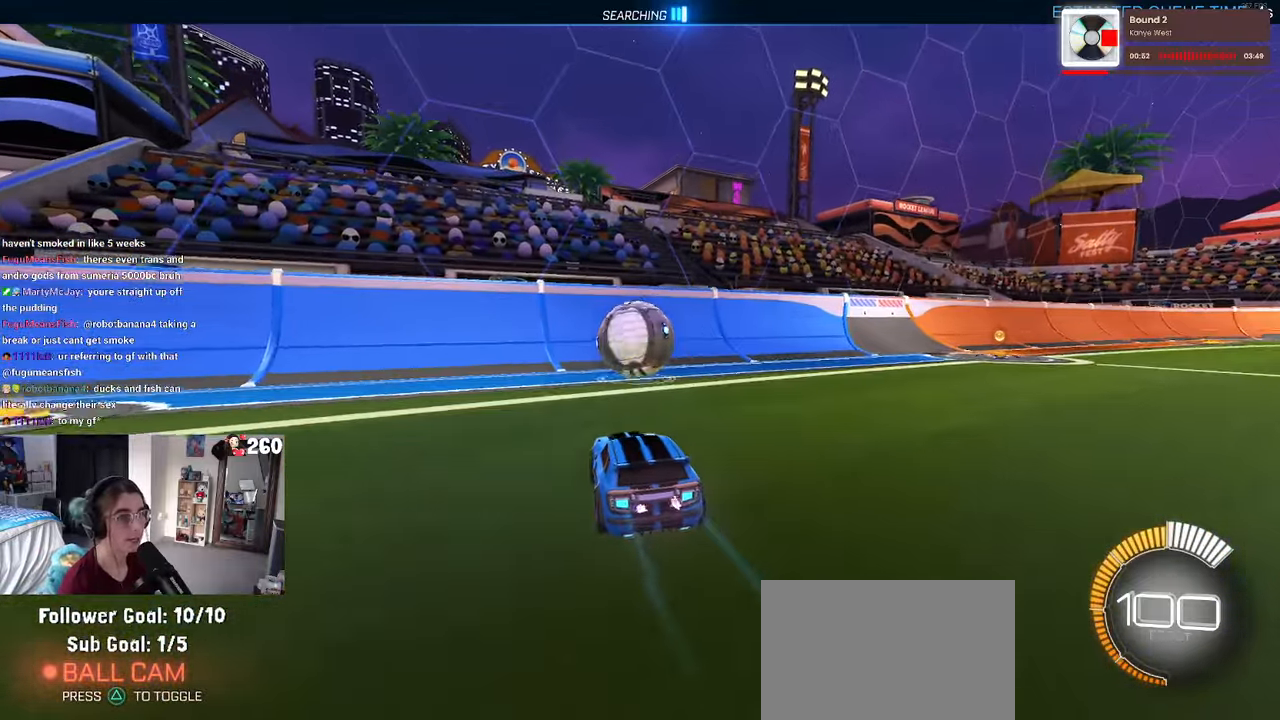
{"buttons": ["R1"], "left_stick": "center", "right_stick": "center", "events": [[84, "R1", "down"]]}
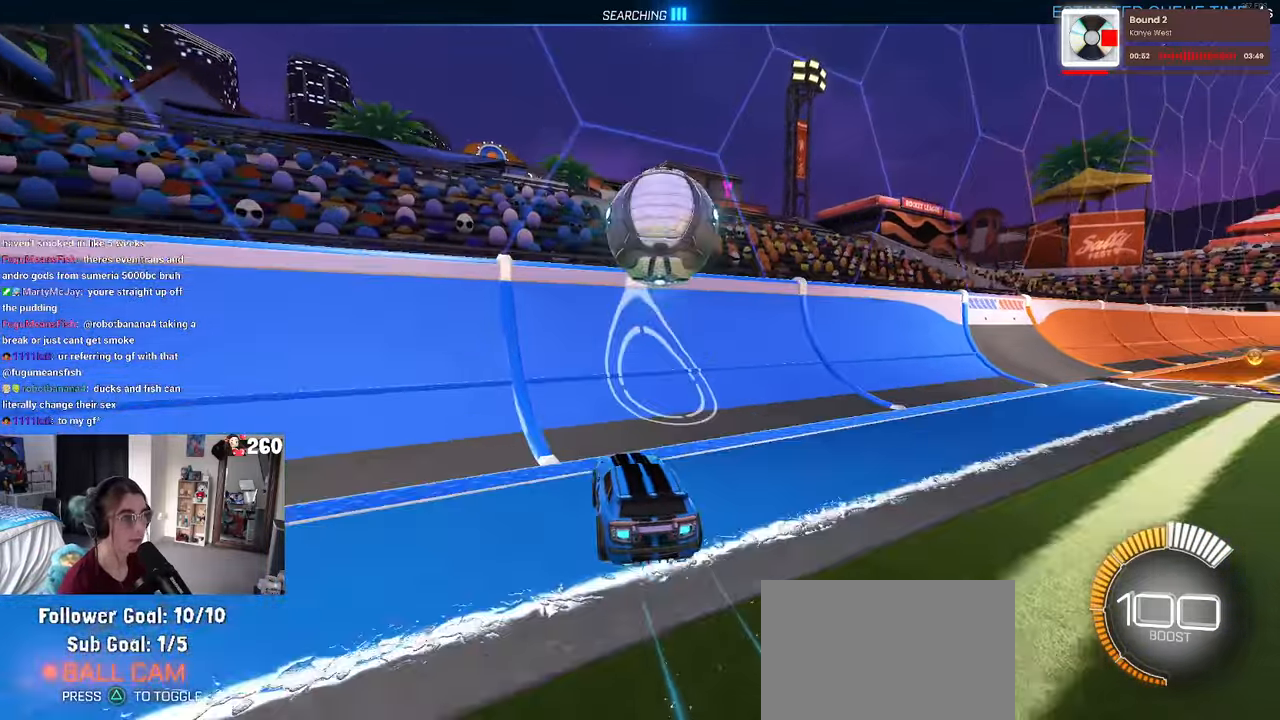
{"buttons": ["CROSS", "L1"], "left_stick": "right", "right_stick": "center", "events": [[150, "R1", "up"], [300, "left_stick", "right"], [484, "CROSS", "down"], [484, "L1", "down"]]}
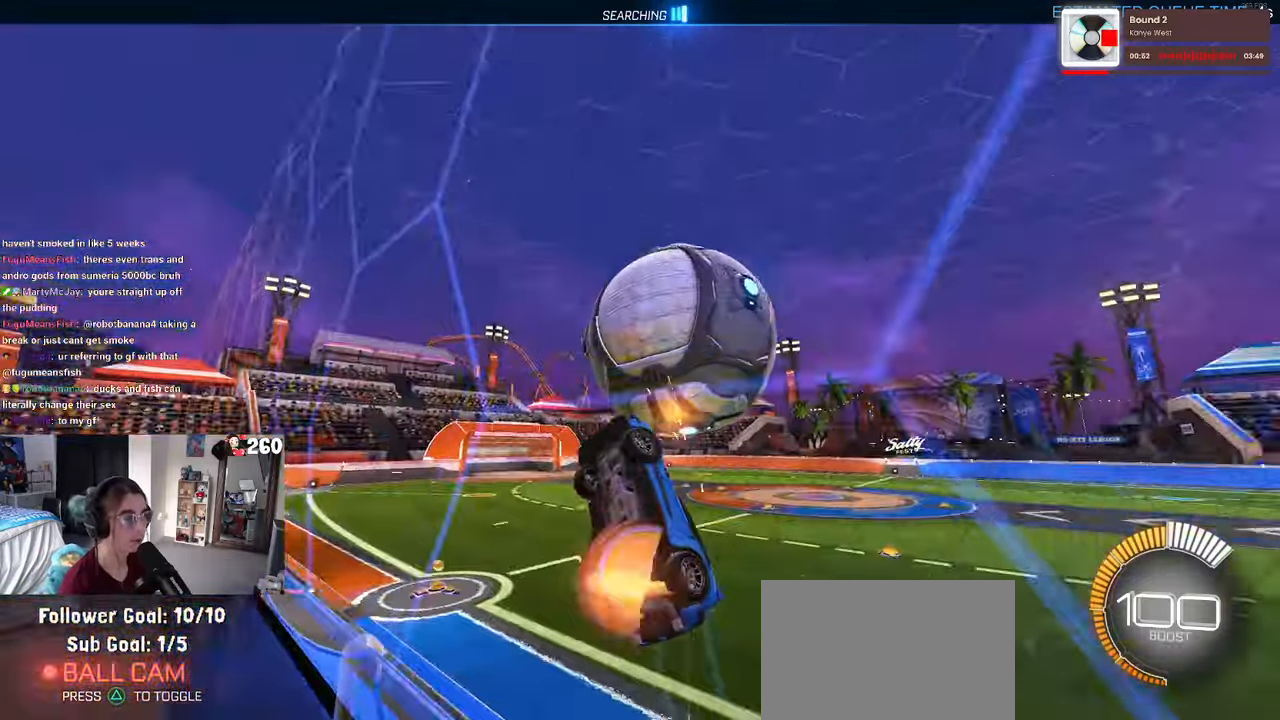
{"buttons": ["L1"], "left_stick": "center", "right_stick": "center", "events": [[200, "CROSS", "up"], [367, "left_stick", "center"]]}
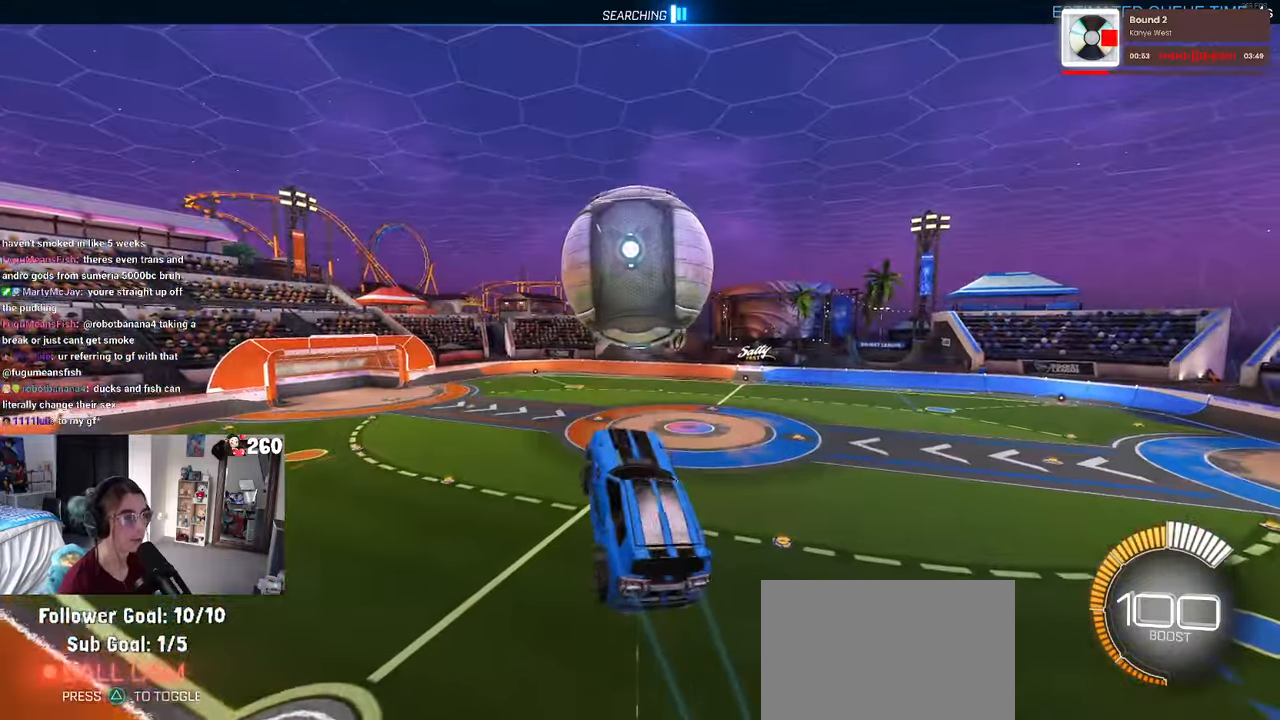
{"buttons": ["L1", "R1"], "left_stick": "down", "right_stick": "center", "events": [[33, "R1", "down"], [33, "left_stick", "right"], [216, "left_stick", "center"], [333, "left_stick", "down-left"], [500, "left_stick", "down"]]}
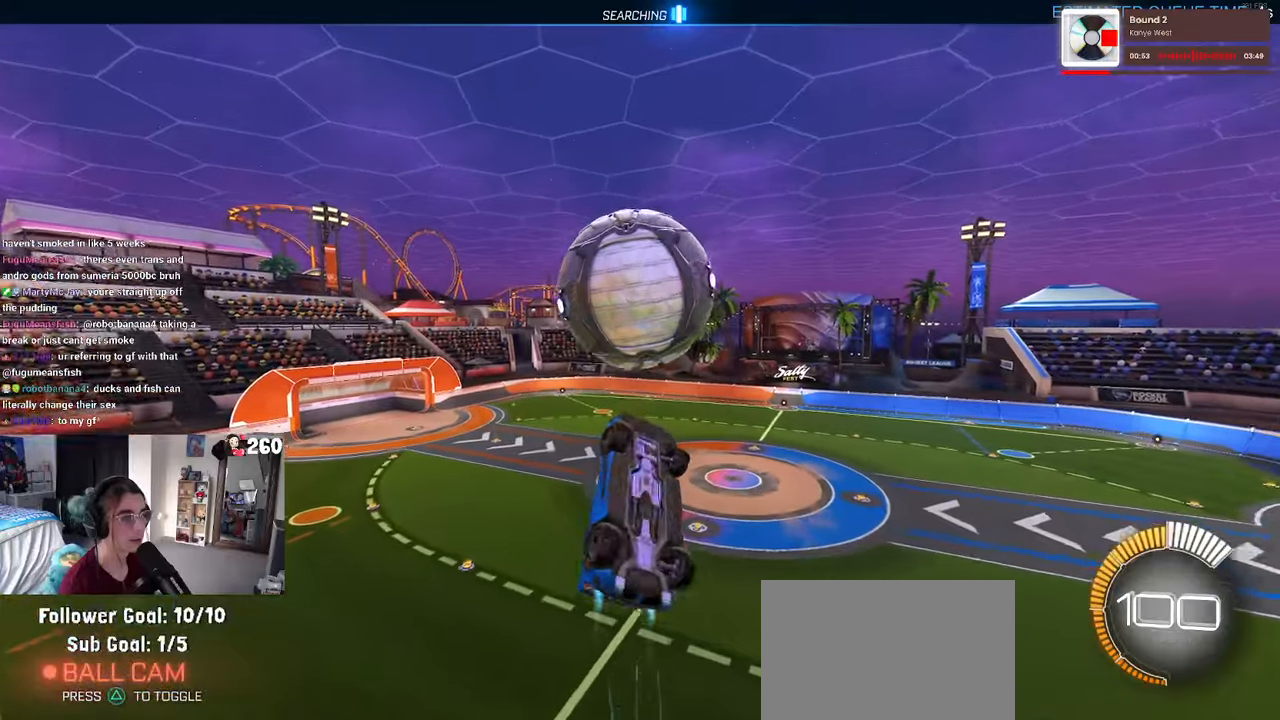
{"buttons": ["L1"], "left_stick": "up-left", "right_stick": "center", "events": [[33, "L1", "up"], [200, "left_stick", "down-right"], [233, "R1", "up"], [316, "left_stick", "center"], [350, "L1", "down"], [400, "left_stick", "up-left"]]}
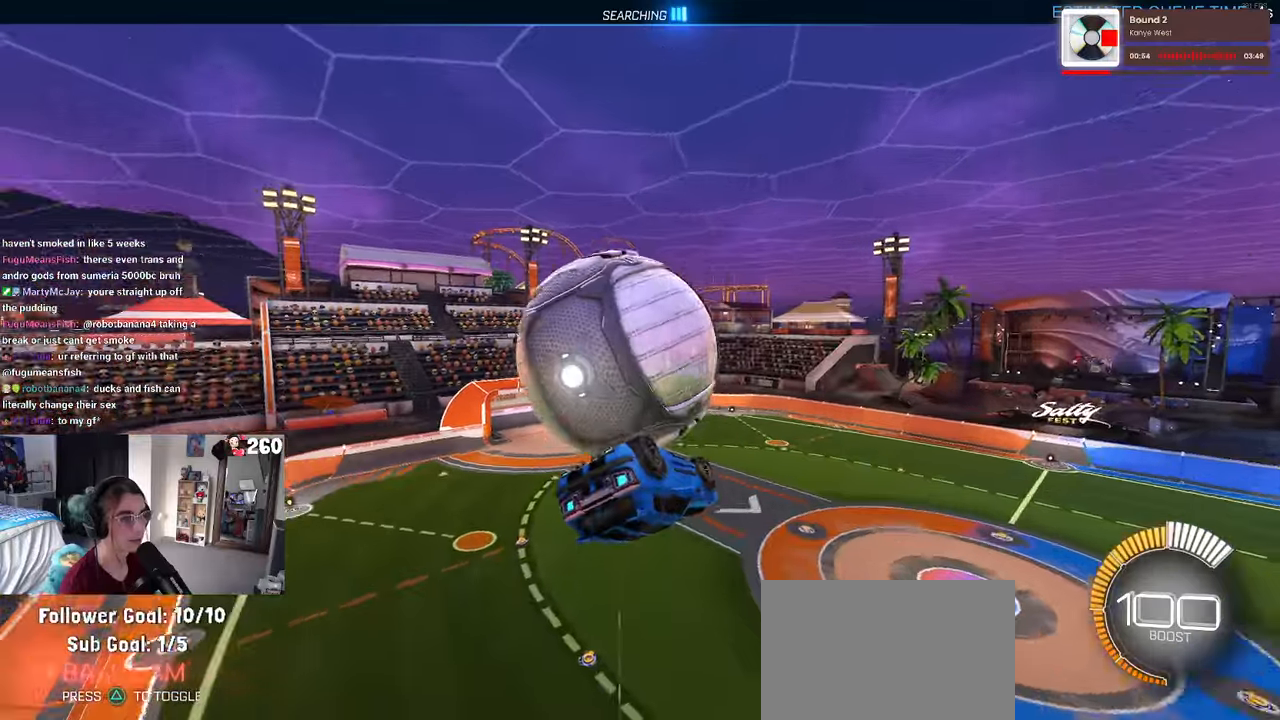
{"buttons": ["L1"], "left_stick": "down", "right_stick": "center", "events": [[116, "left_stick", "left"], [216, "left_stick", "down-left"], [450, "left_stick", "down"]]}
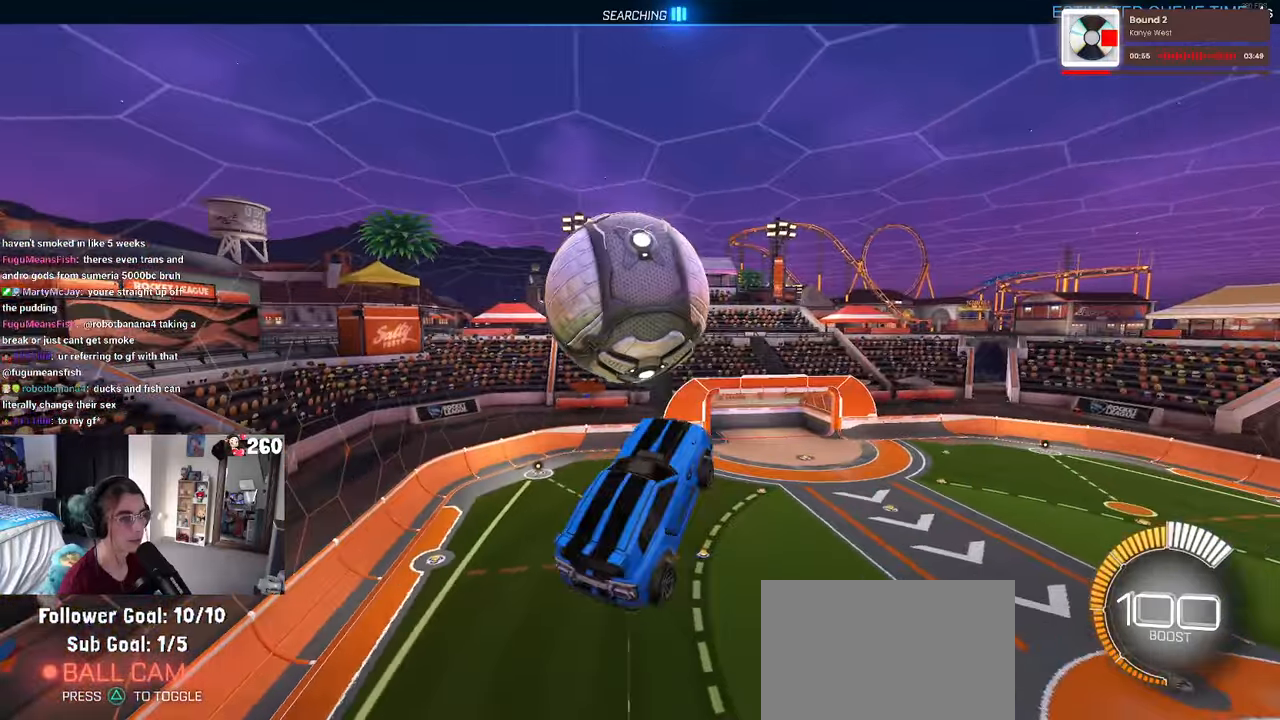
{"buttons": ["L1"], "left_stick": "center", "right_stick": "center", "events": [[66, "left_stick", "down-right"], [200, "left_stick", "right"], [433, "left_stick", "center"]]}